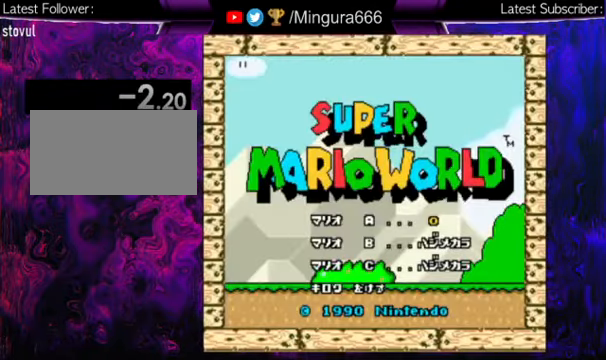
Gameplay with a controller (Nintendo layout); each line is a JSON object with the inputs held at the frame after it. "events" lists button and stick changes between this image and that frame as [ms after this image, input, new state], when the widget could be followed in between. Not read: L1 L3 R1 R3.
{"buttons": ["B"], "events": [[33, "B", "down"], [100, "B", "up"], [433, "B", "down"]]}
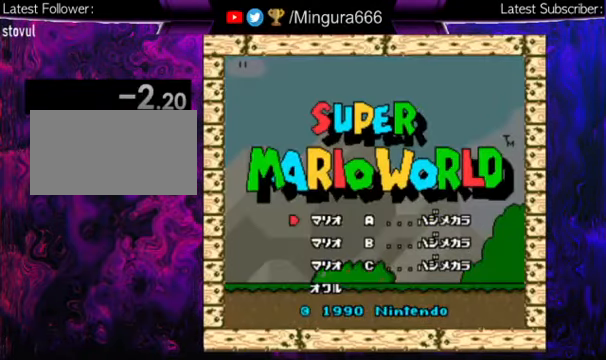
{"buttons": [], "events": [[33, "B", "up"], [333, "DPAD_UP", "down"], [500, "DPAD_UP", "up"]]}
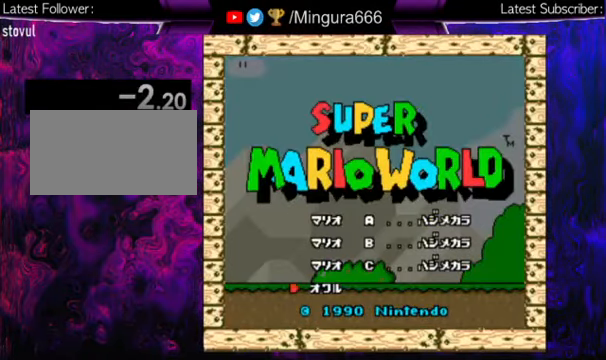
{"buttons": [], "events": [[133, "B", "down"], [233, "B", "up"]]}
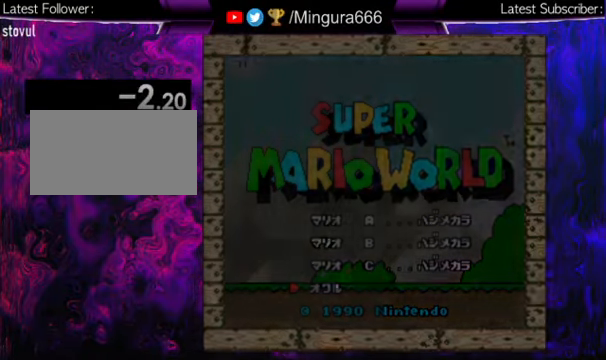
{"buttons": [], "events": []}
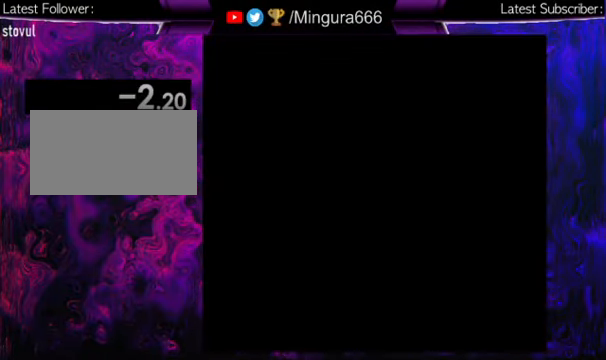
{"buttons": [], "events": []}
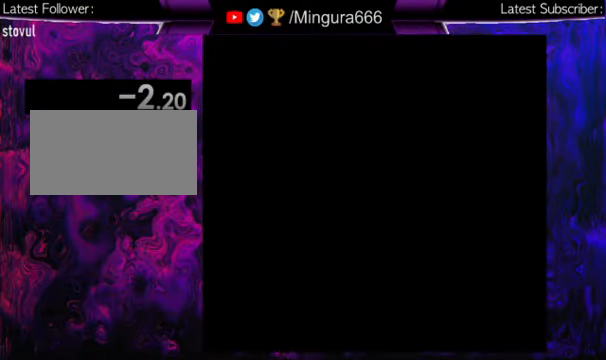
{"buttons": [], "events": []}
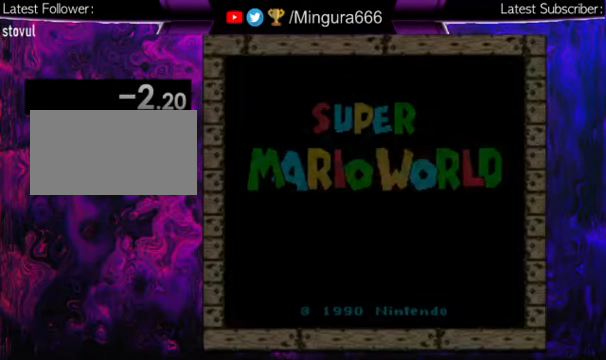
{"buttons": [], "events": []}
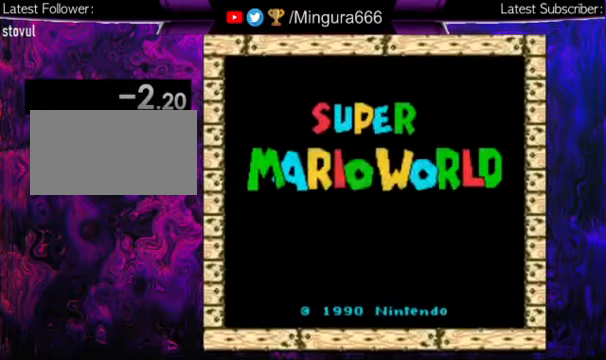
{"buttons": [], "events": []}
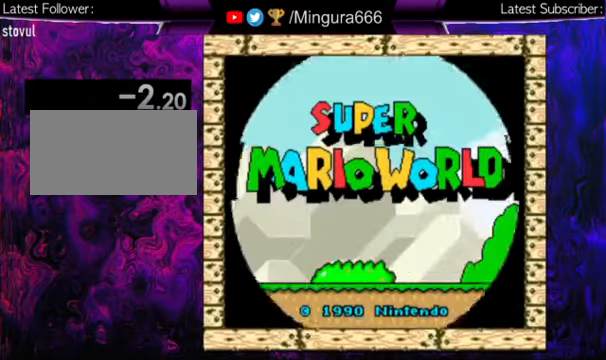
{"buttons": [], "events": [[166, "B", "down"], [333, "B", "up"]]}
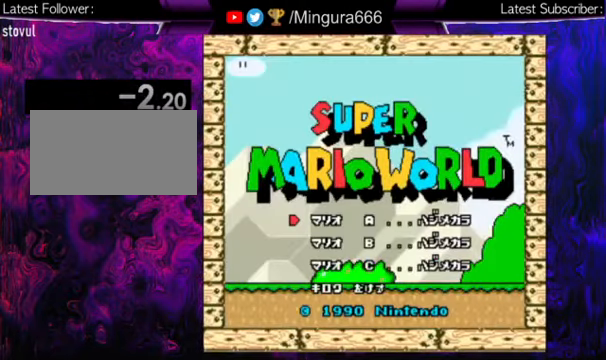
{"buttons": [], "events": [[233, "B", "down"], [366, "B", "up"]]}
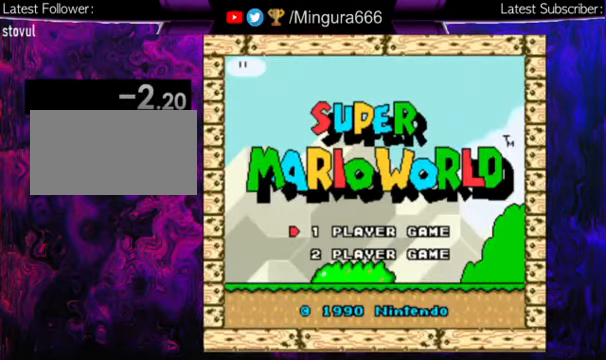
{"buttons": [], "events": [[366, "B", "down"], [500, "B", "up"]]}
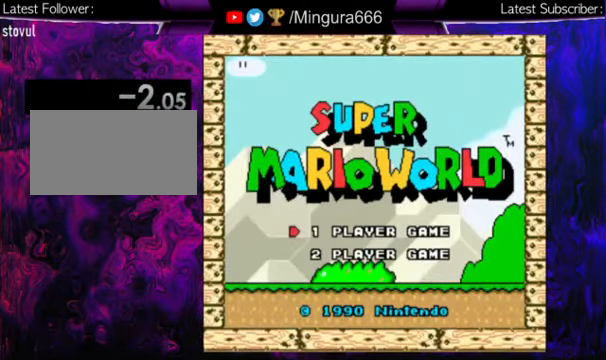
{"buttons": [], "events": []}
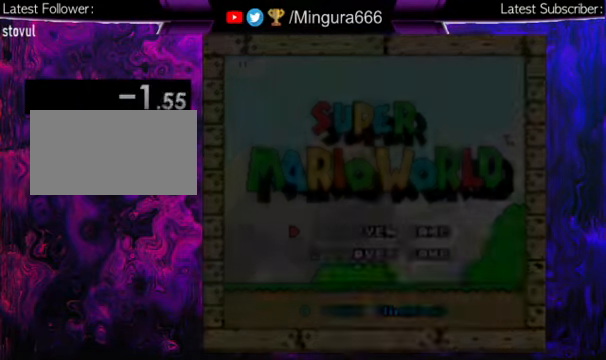
{"buttons": [], "events": []}
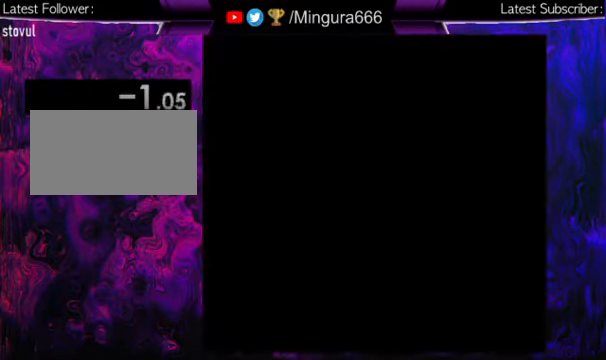
{"buttons": ["A", "B"], "events": [[366, "A", "down"], [366, "B", "down"]]}
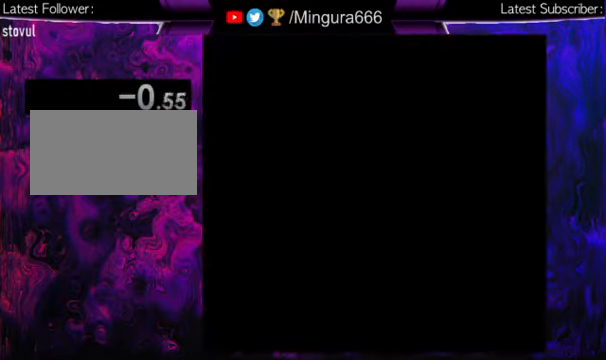
{"buttons": [], "events": [[66, "A", "up"], [100, "B", "up"], [300, "A", "down"], [300, "B", "down"], [466, "A", "up"], [466, "B", "up"]]}
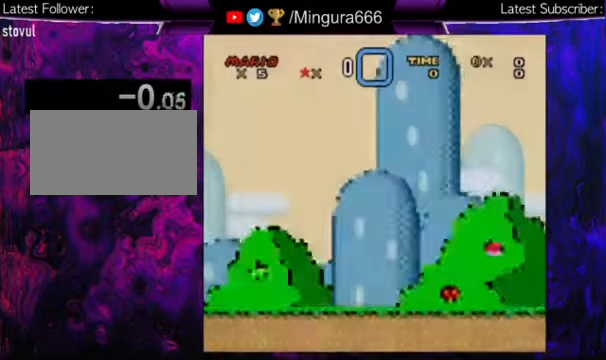
{"buttons": [], "events": [[100, "A", "down"], [100, "B", "down"], [233, "A", "up"], [233, "B", "up"], [266, "A", "down"], [266, "B", "down"], [433, "A", "up"], [433, "B", "up"]]}
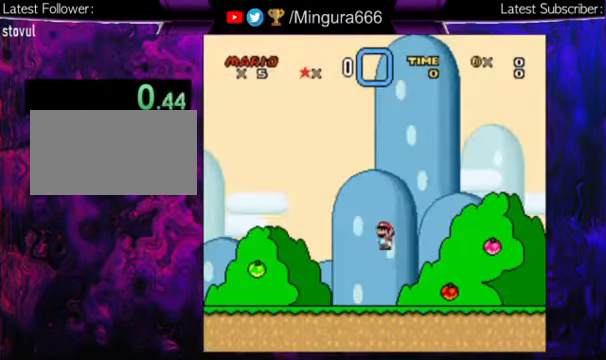
{"buttons": [], "events": []}
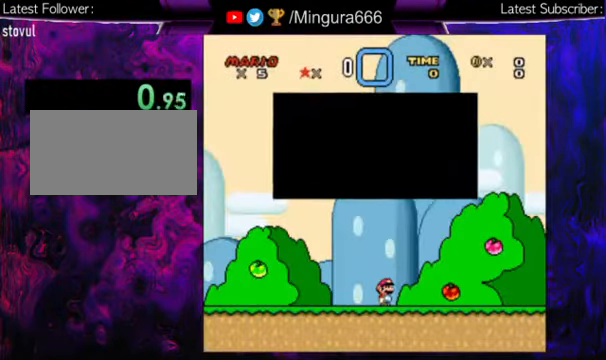
{"buttons": ["A", "B"], "events": [[467, "B", "down"], [500, "A", "down"]]}
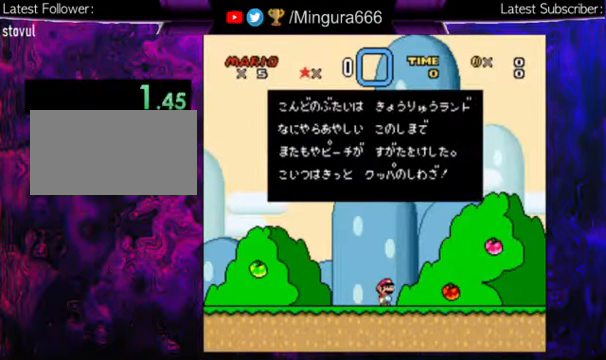
{"buttons": [], "events": [[467, "A", "up"], [467, "B", "up"]]}
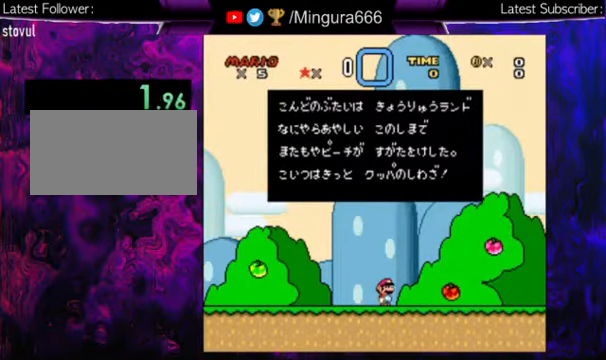
{"buttons": ["A", "B"], "events": [[167, "B", "down"], [300, "B", "up"], [434, "A", "down"], [434, "B", "down"]]}
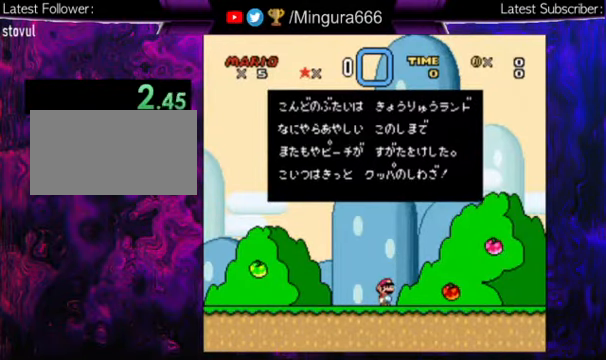
{"buttons": ["A"], "events": [[34, "B", "up"], [67, "A", "up"], [167, "A", "down"], [167, "B", "down"], [200, "A", "up"], [200, "B", "up"], [300, "A", "down"], [300, "B", "down"], [334, "B", "up"], [400, "A", "up"], [434, "A", "down"], [434, "B", "down"], [500, "B", "up"]]}
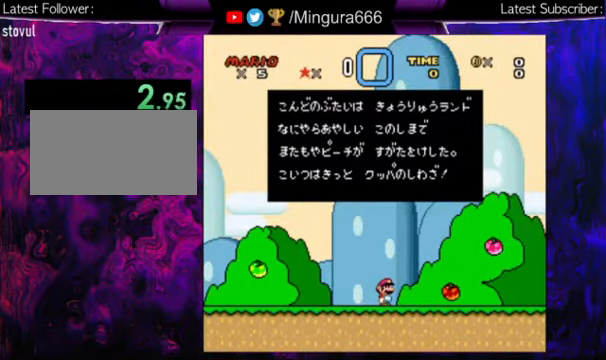
{"buttons": [], "events": [[67, "A", "up"], [100, "A", "down"], [100, "B", "down"], [167, "A", "up"], [167, "B", "up"], [367, "B", "down"], [434, "A", "down"], [500, "A", "up"], [500, "B", "up"]]}
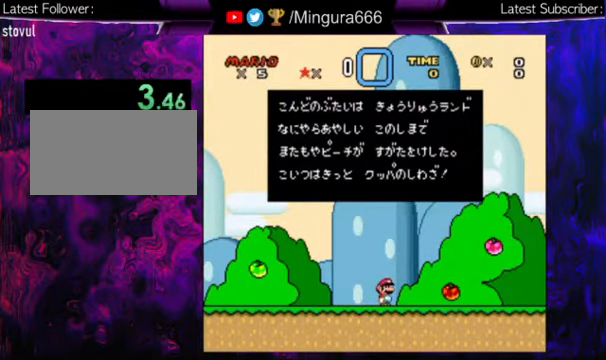
{"buttons": ["A"], "events": [[100, "A", "down"], [100, "B", "down"], [167, "B", "up"], [200, "A", "up"], [234, "A", "down"], [300, "B", "down"], [334, "B", "up"], [367, "A", "up"], [467, "A", "down"], [467, "B", "down"], [500, "B", "up"]]}
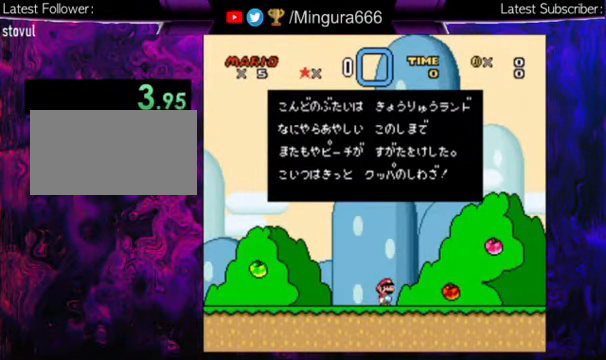
{"buttons": [], "events": [[67, "A", "up"], [134, "A", "down"], [134, "B", "down"], [167, "B", "up"], [200, "A", "up"], [300, "A", "down"], [300, "B", "down"], [367, "A", "up"], [367, "B", "up"]]}
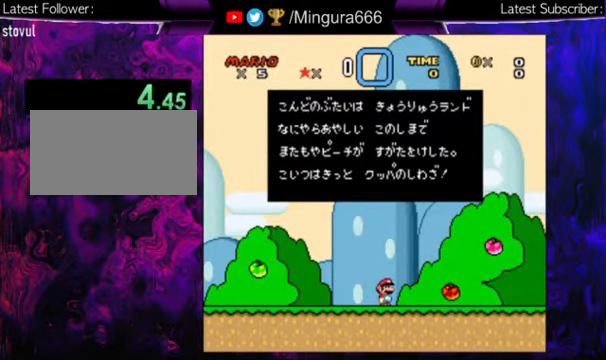
{"buttons": ["A", "B"], "events": [[100, "A", "down"], [100, "B", "down"], [167, "A", "up"], [167, "B", "up"], [267, "A", "down"], [267, "B", "down"], [400, "A", "up"], [400, "B", "up"], [500, "A", "down"], [500, "B", "down"]]}
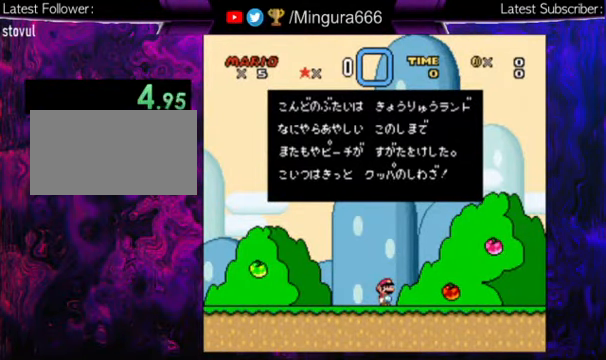
{"buttons": ["A", "B"], "events": [[34, "B", "up"], [67, "A", "up"], [134, "A", "down"], [134, "B", "down"], [234, "A", "up"], [234, "B", "up"], [300, "A", "down"], [300, "B", "down"], [400, "A", "up"], [400, "B", "up"], [500, "A", "down"], [500, "B", "down"]]}
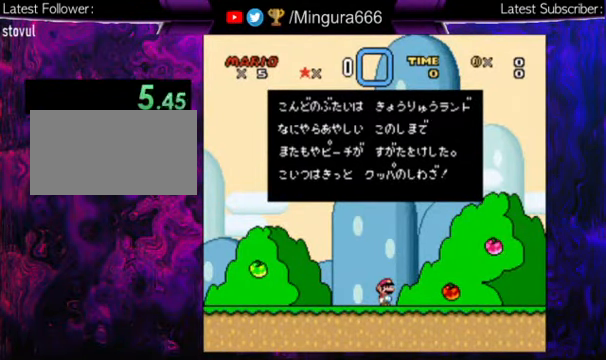
{"buttons": ["A", "B"], "events": [[100, "A", "up"], [100, "B", "up"], [167, "A", "down"], [167, "B", "down"], [300, "A", "up"], [300, "B", "up"], [467, "A", "down"], [467, "B", "down"]]}
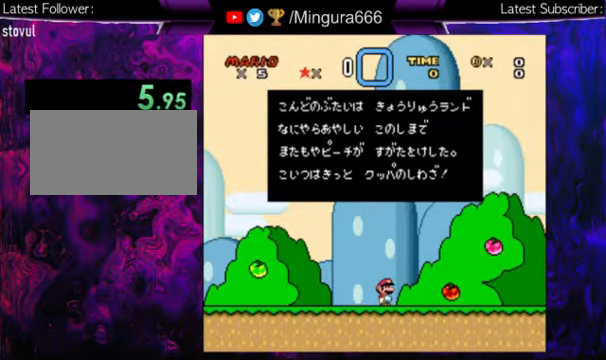
{"buttons": [], "events": [[67, "A", "up"], [67, "B", "up"], [167, "A", "down"], [167, "B", "down"], [234, "A", "up"], [234, "B", "up"], [400, "A", "down"], [400, "B", "down"], [467, "A", "up"], [467, "B", "up"]]}
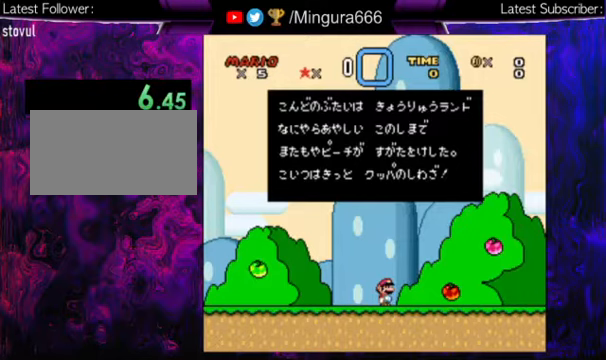
{"buttons": [], "events": [[67, "B", "down"], [100, "A", "down"], [167, "A", "up"], [167, "B", "up"], [367, "B", "down"], [433, "A", "down"], [500, "A", "up"], [500, "B", "up"]]}
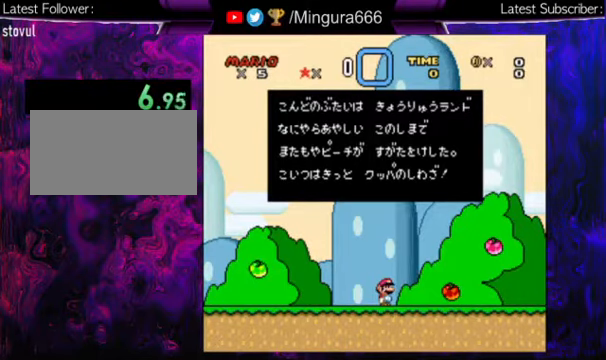
{"buttons": [], "events": [[100, "A", "down"], [100, "B", "down"], [200, "A", "up"], [200, "B", "up"], [233, "A", "down"], [233, "B", "down"], [333, "A", "up"], [333, "B", "up"], [433, "A", "down"], [433, "B", "down"], [500, "A", "up"], [500, "B", "up"]]}
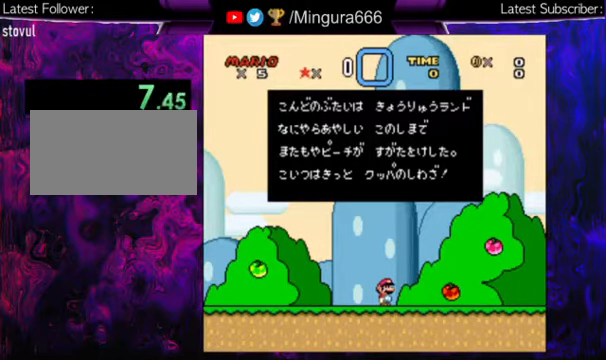
{"buttons": [], "events": [[100, "A", "down"], [100, "B", "down"], [167, "B", "up"], [200, "A", "up"], [367, "A", "down"], [367, "B", "down"], [433, "B", "up"], [500, "A", "up"]]}